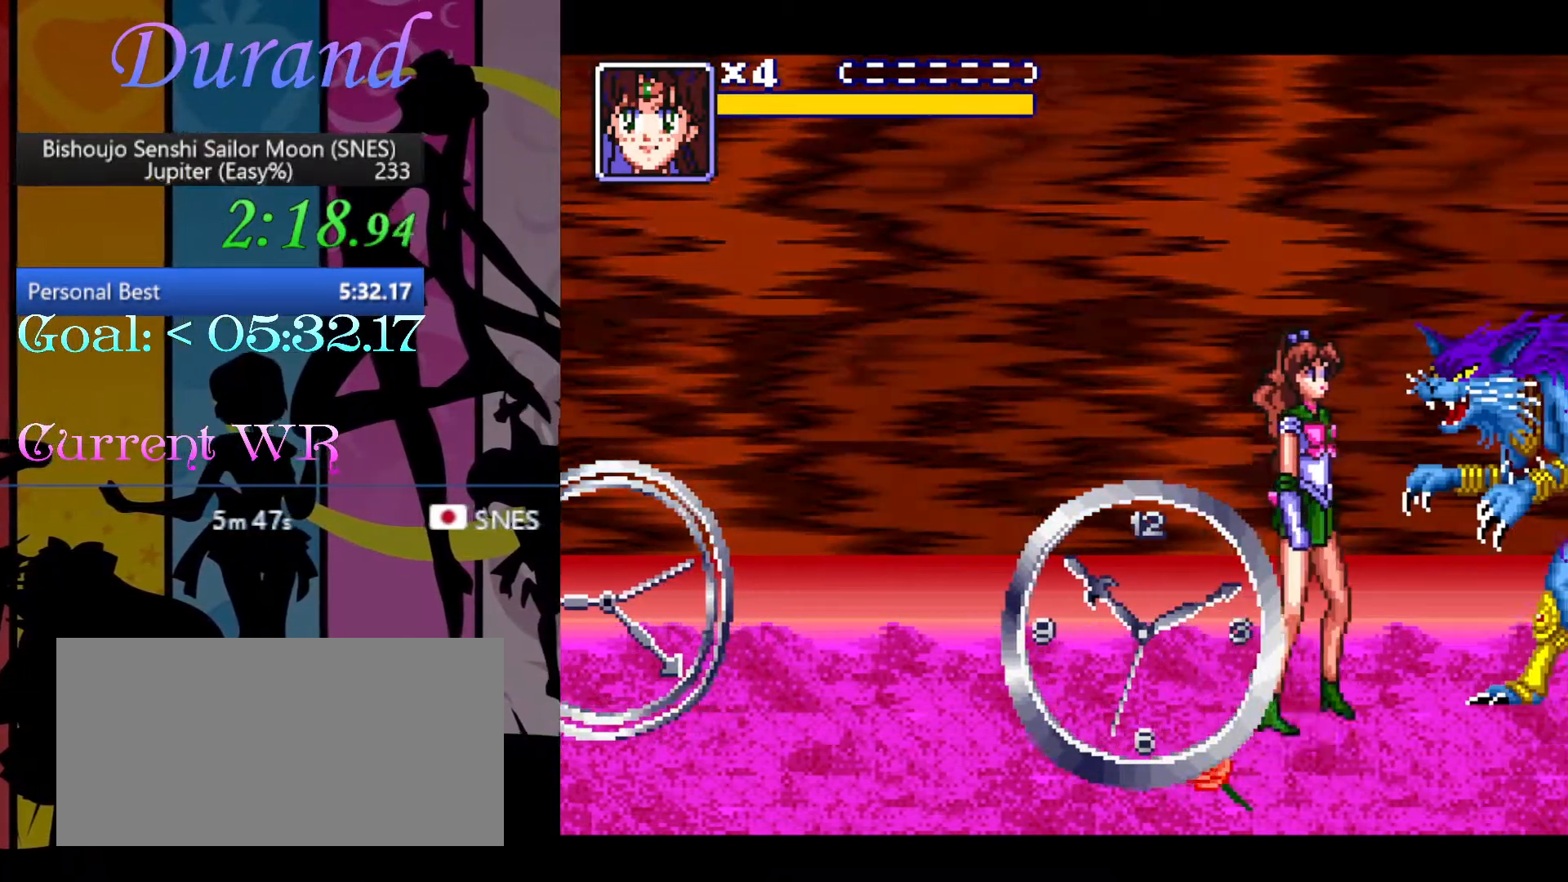
Gameplay with a controller (Nintendo layout); each line is a JSON object with the inputs held at the frame after it. "events" lists button and stick changes between this image and that frame as [ms after this image, input, new state], when the widget could be followed in between. Not read: L3 R3.
{"buttons": [], "events": [[100, "Y", "down"], [133, "DPAD_RIGHT", "up"], [200, "Y", "up"], [267, "Y", "down"], [483, "Y", "up"]]}
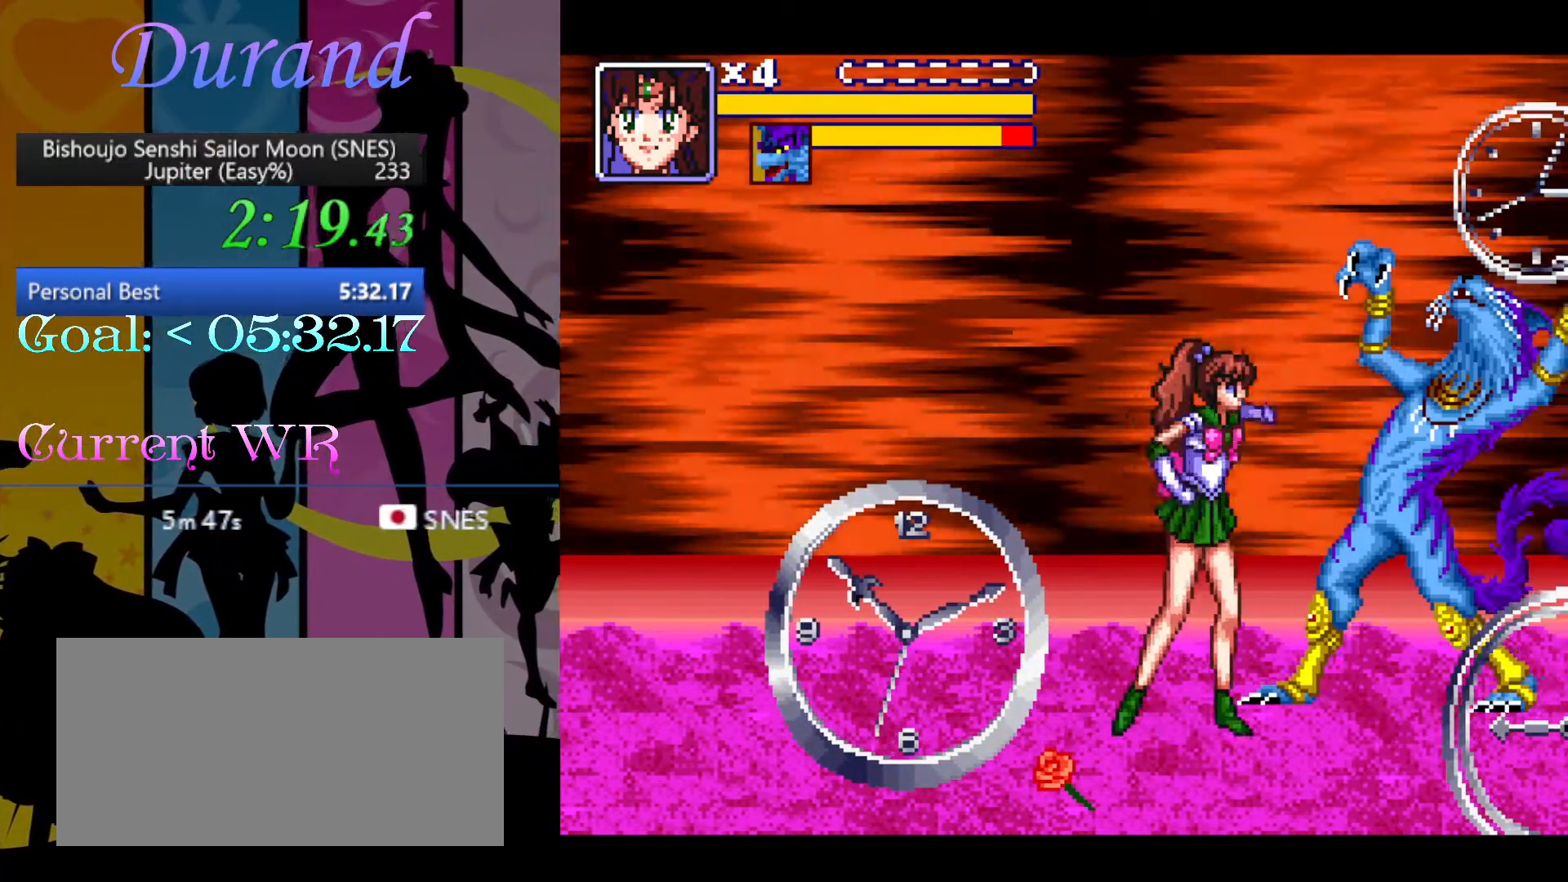
{"buttons": ["Y"]}
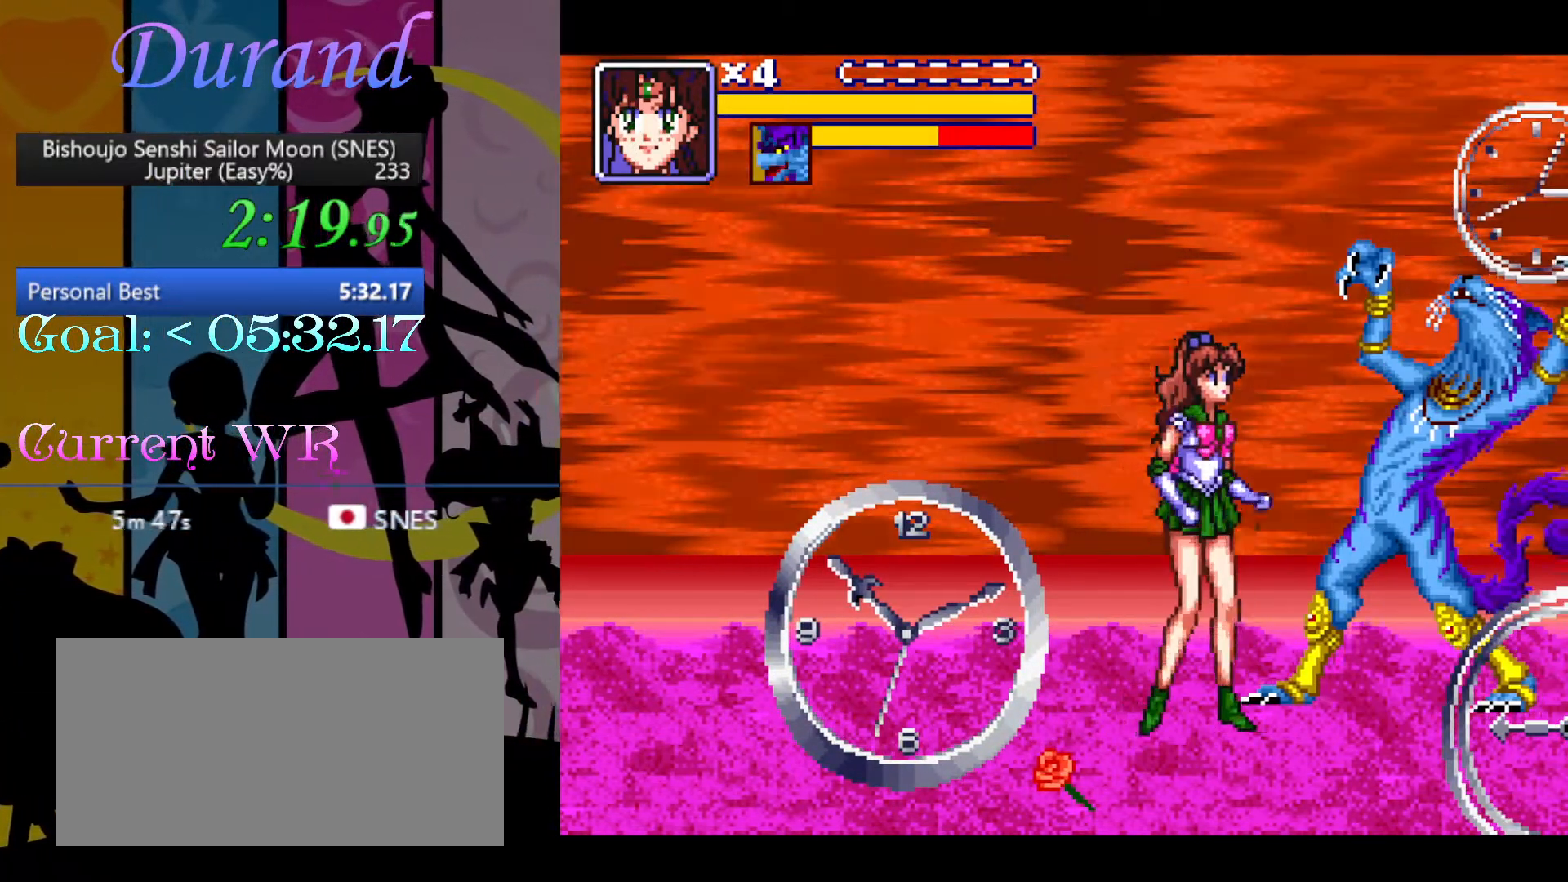
{"buttons": [], "events": [[67, "Y", "up"], [133, "Y", "down"], [233, "Y", "up"]]}
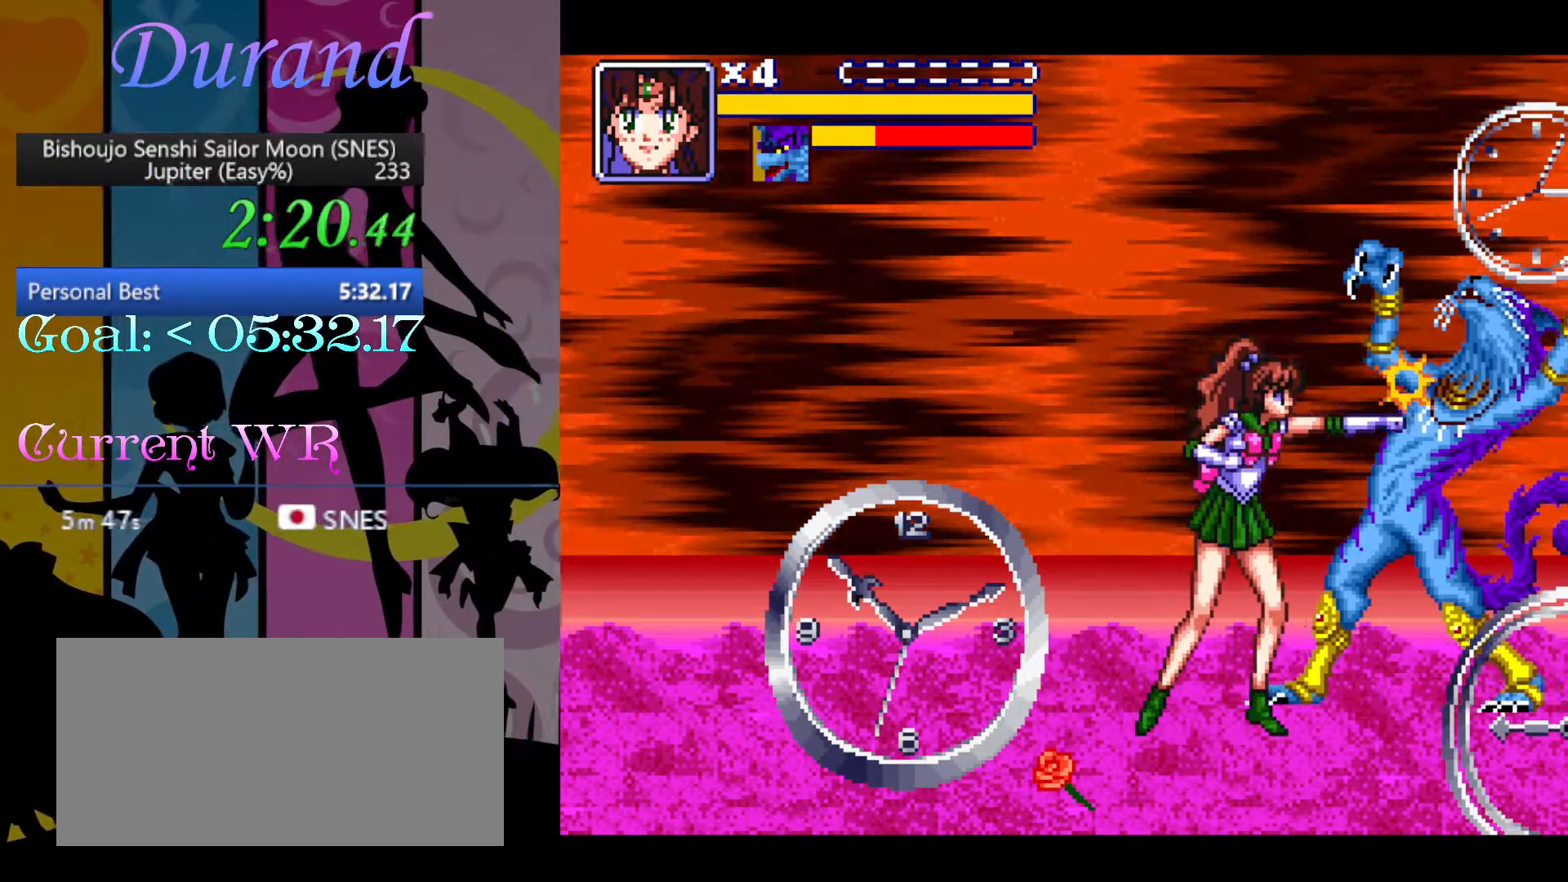
{"buttons": [], "events": [[250, "DPAD_RIGHT", "down"], [300, "Y", "down"], [317, "DPAD_RIGHT", "up"], [383, "Y", "up"]]}
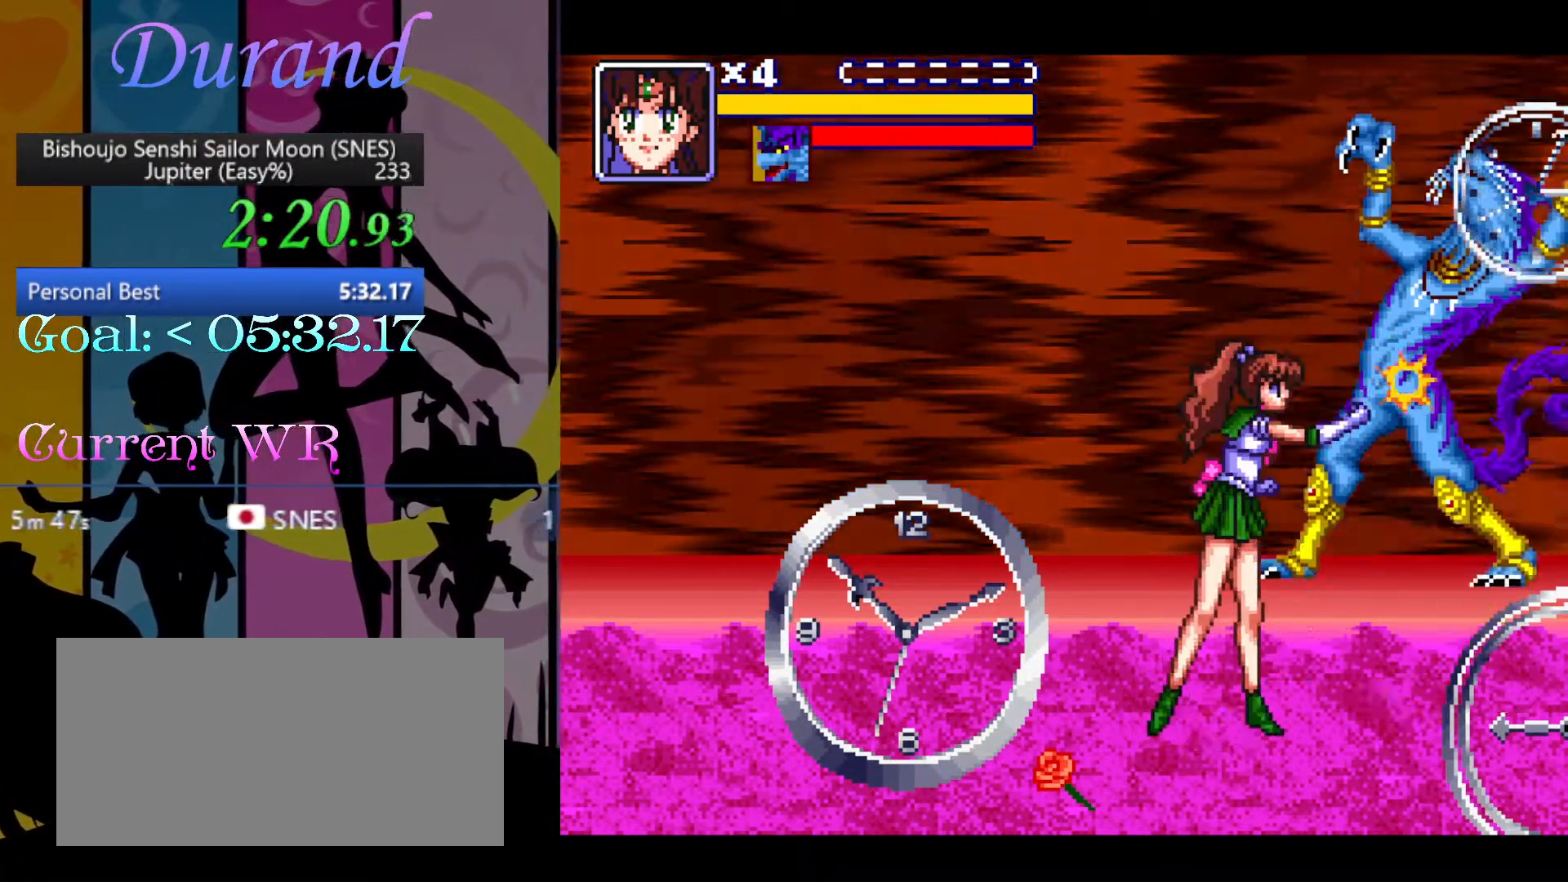
{"buttons": ["DPAD_DOWN", "DPAD_LEFT"], "events": [[233, "DPAD_LEFT", "down"], [250, "DPAD_DOWN", "down"]]}
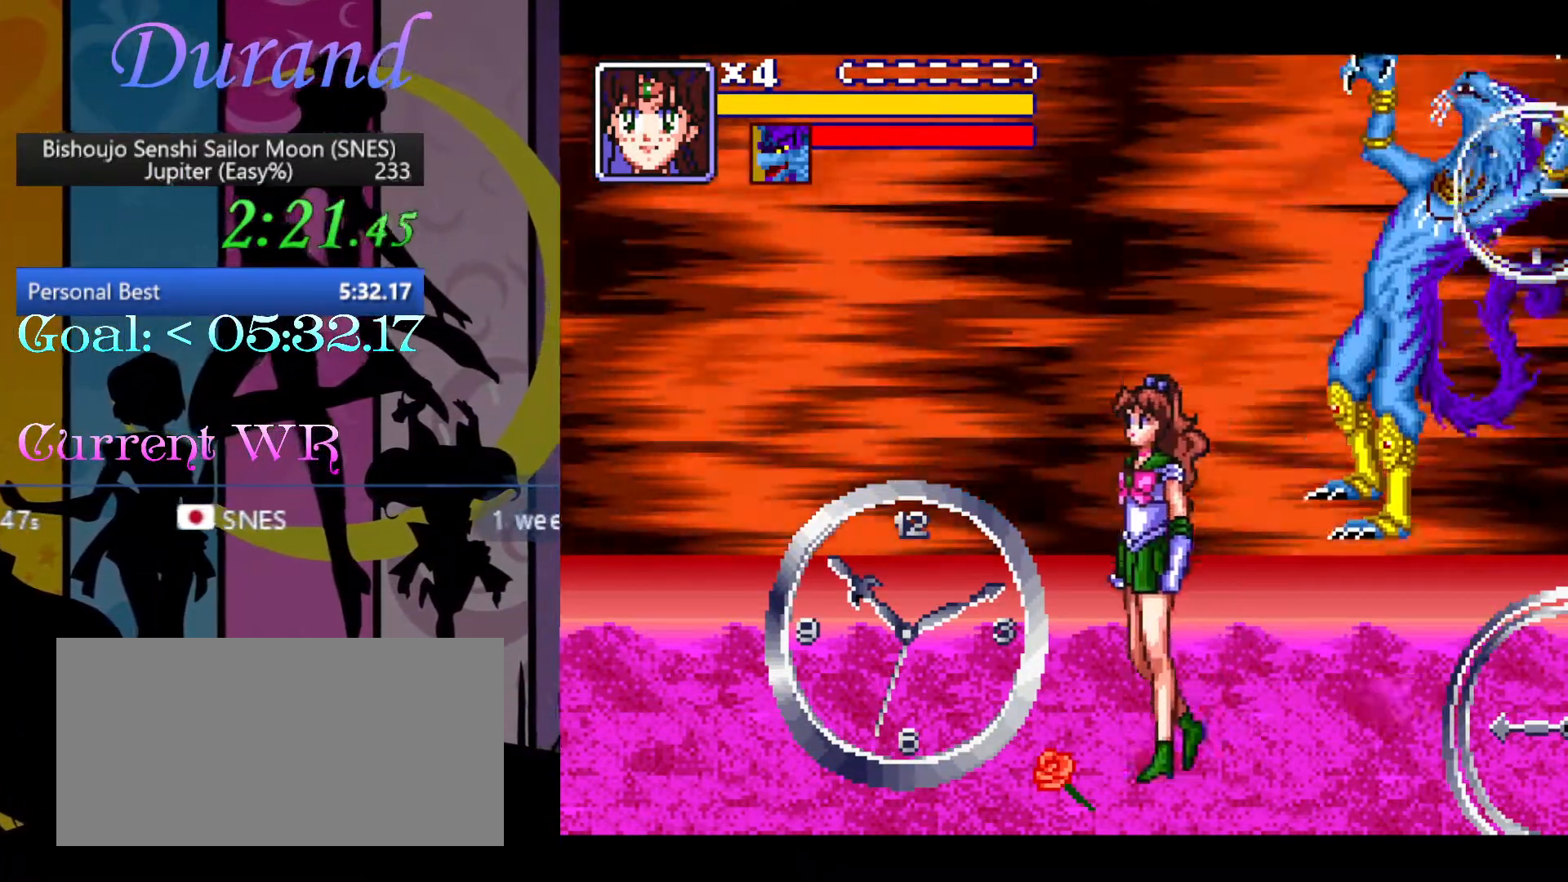
{"buttons": [], "events": [[133, "DPAD_DOWN", "up"], [167, "DPAD_LEFT", "up"], [183, "Y", "down"], [283, "Y", "up"]]}